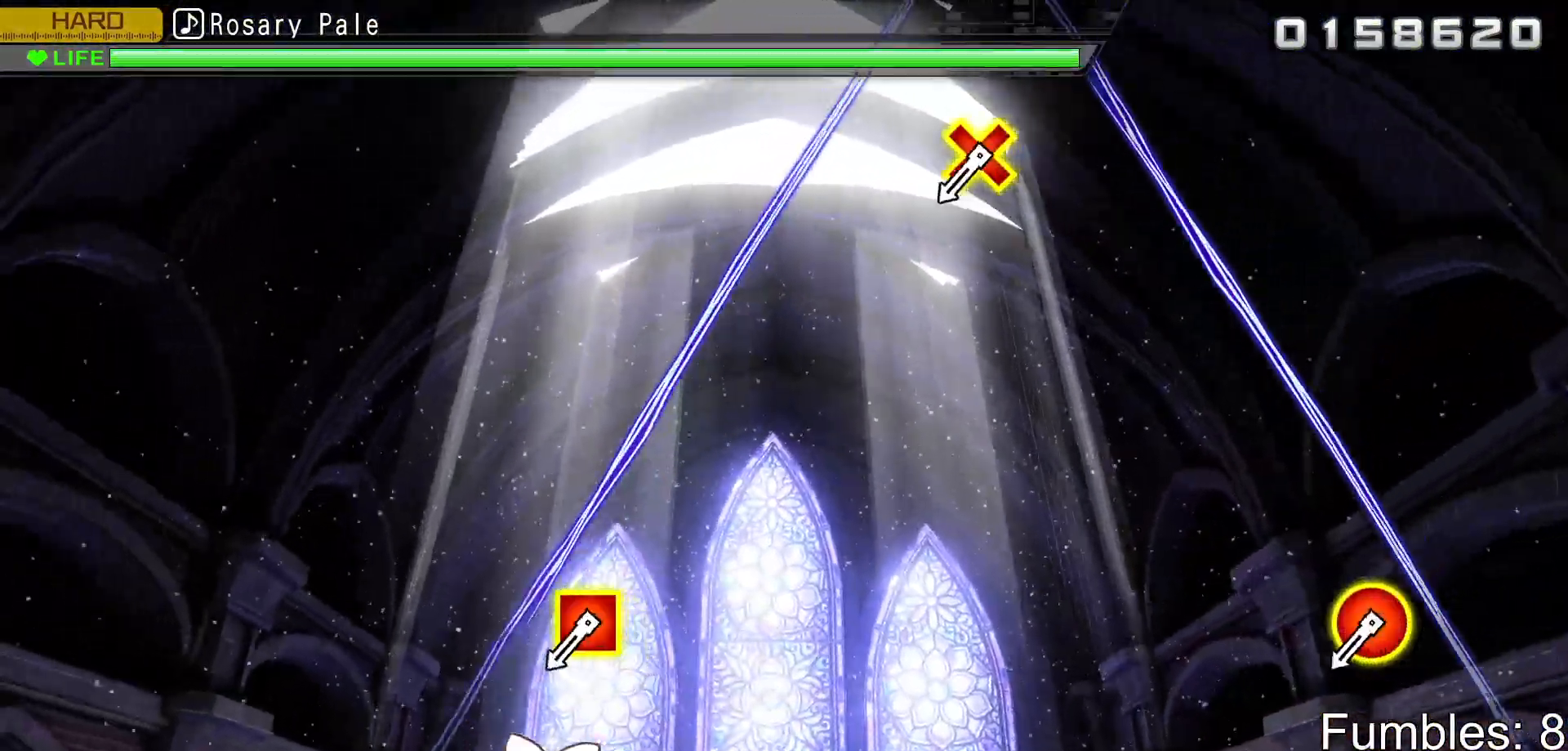
Gameplay with a controller (PlayStation layout); each line is a JSON object with the inputs held at the frame after it. "events" lists button and stick changes between this image and that frame as [ms after this image, input, new state], when the widget could be followed in between. Not read: L3.
{"buttons": [], "left_stick": "center", "right_stick": "center", "events": []}
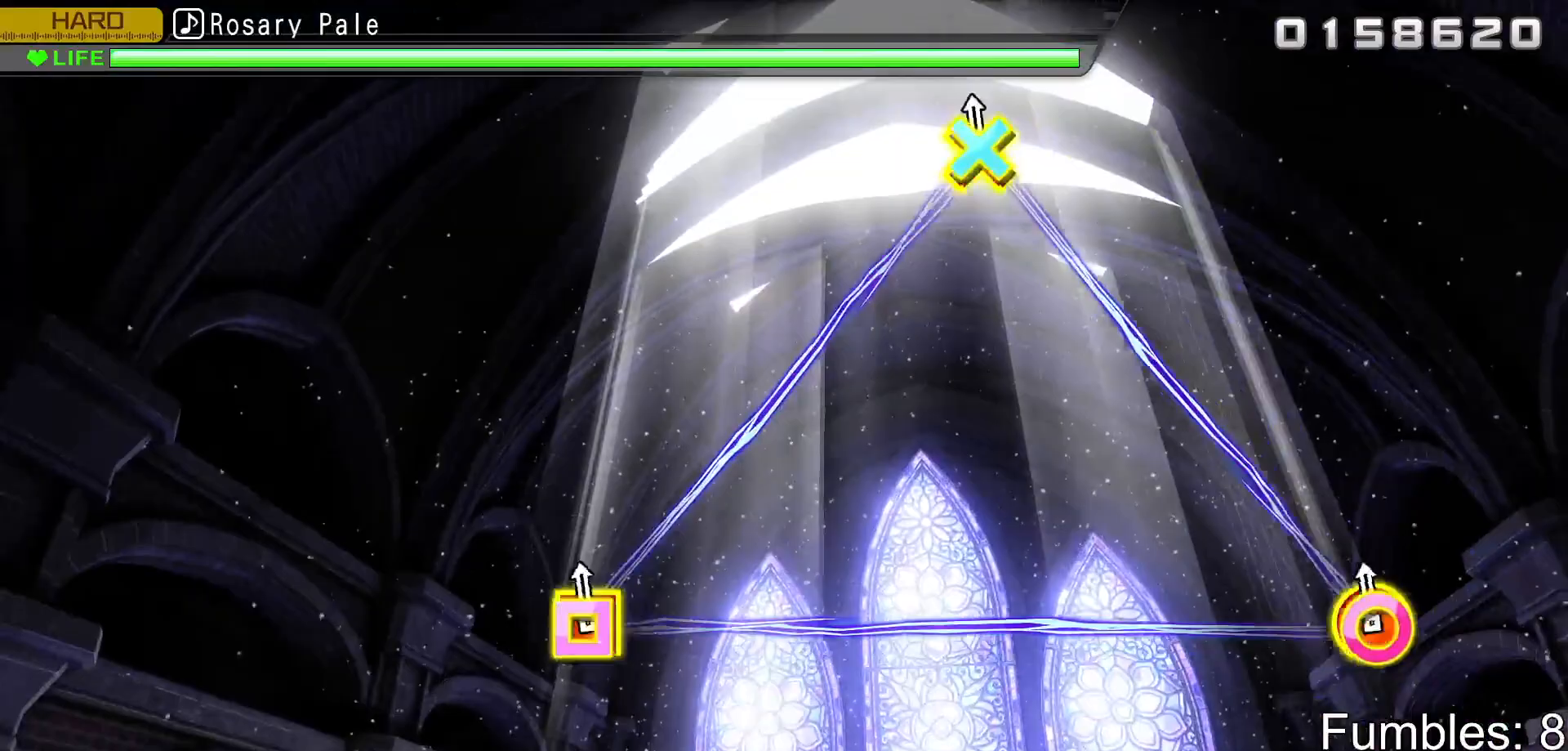
{"buttons": [], "left_stick": "center", "right_stick": "center", "events": [[33, "CROSS", "down"], [33, "R1", "down"], [283, "CROSS", "up"], [300, "R1", "up"]]}
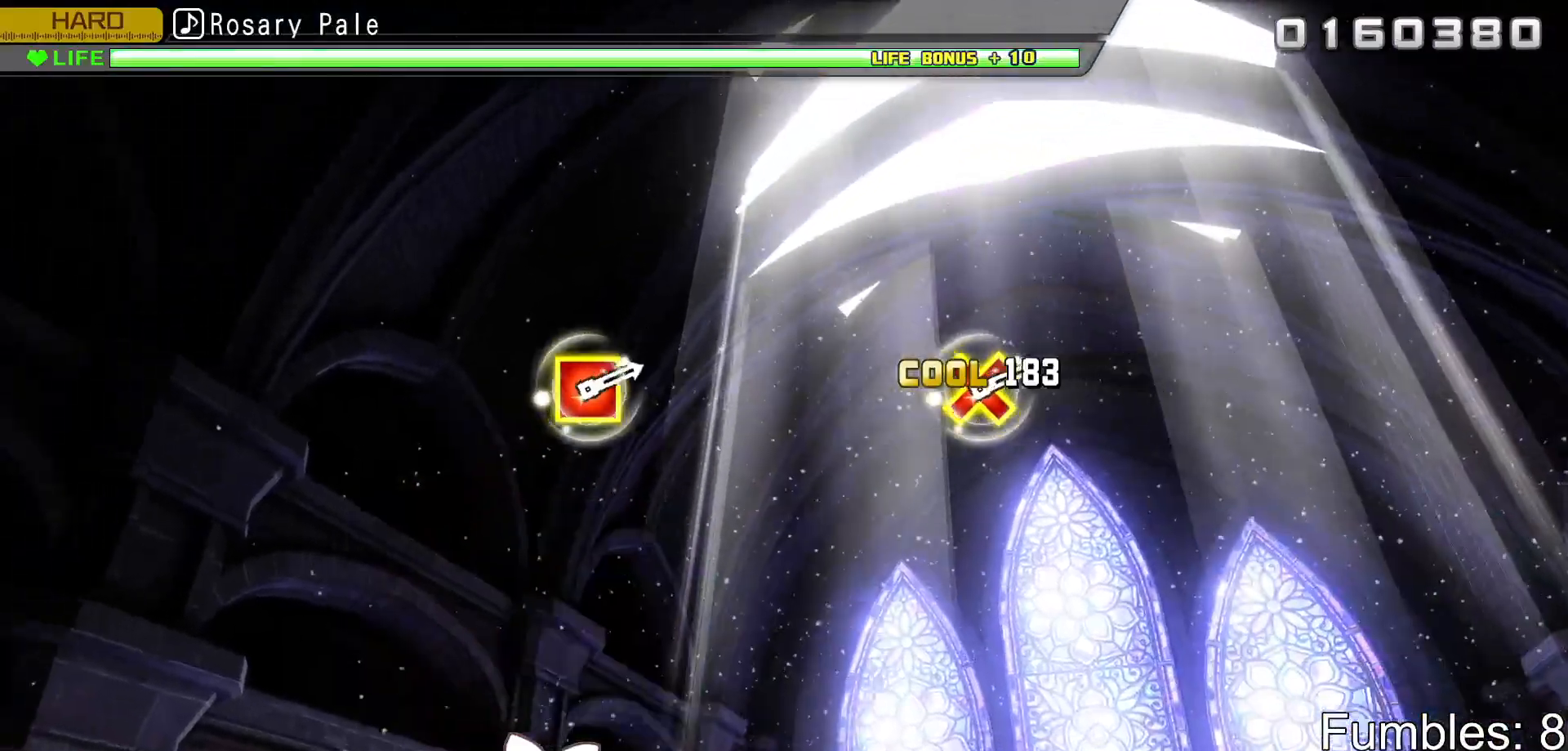
{"buttons": [], "left_stick": "center", "right_stick": "center", "events": [[350, "TRIANGLE", "down"], [483, "TRIANGLE", "up"]]}
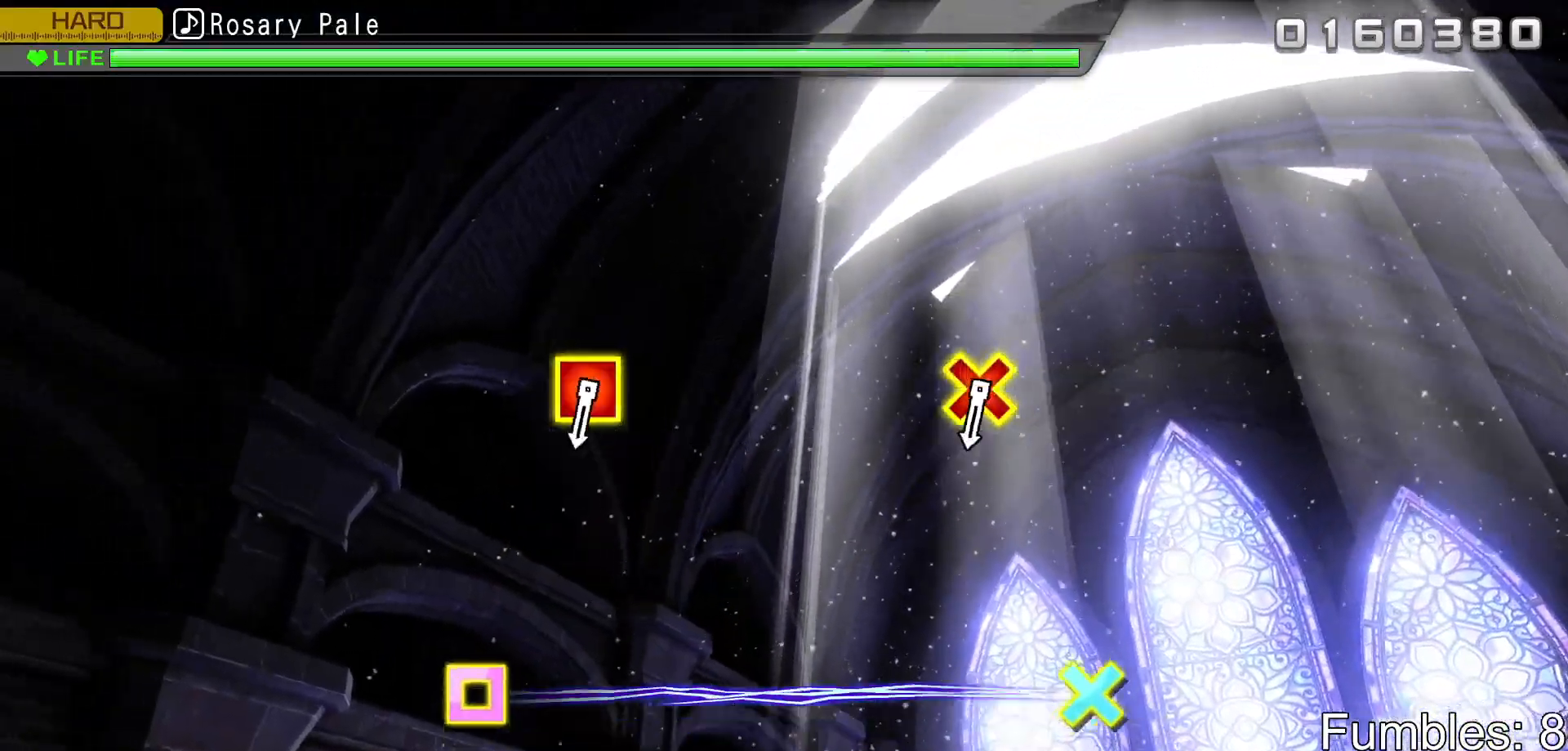
{"buttons": [], "left_stick": "center", "right_stick": "center", "events": [[267, "CIRCLE", "down"], [450, "CIRCLE", "up"]]}
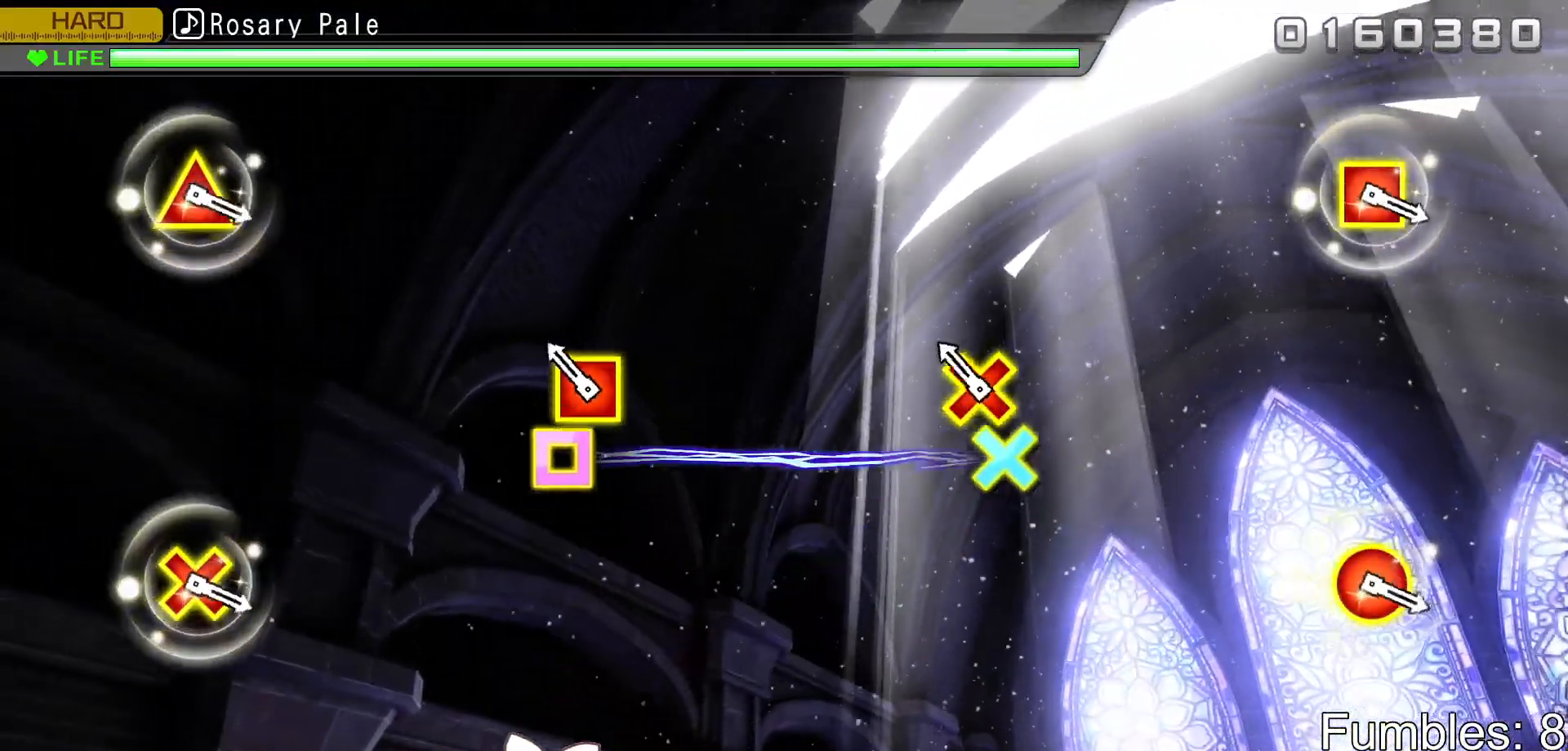
{"buttons": [], "left_stick": "center", "right_stick": "center", "events": [[167, "CROSS", "down"], [167, "DPAD_LEFT", "down"], [350, "DPAD_LEFT", "up"], [383, "CROSS", "up"]]}
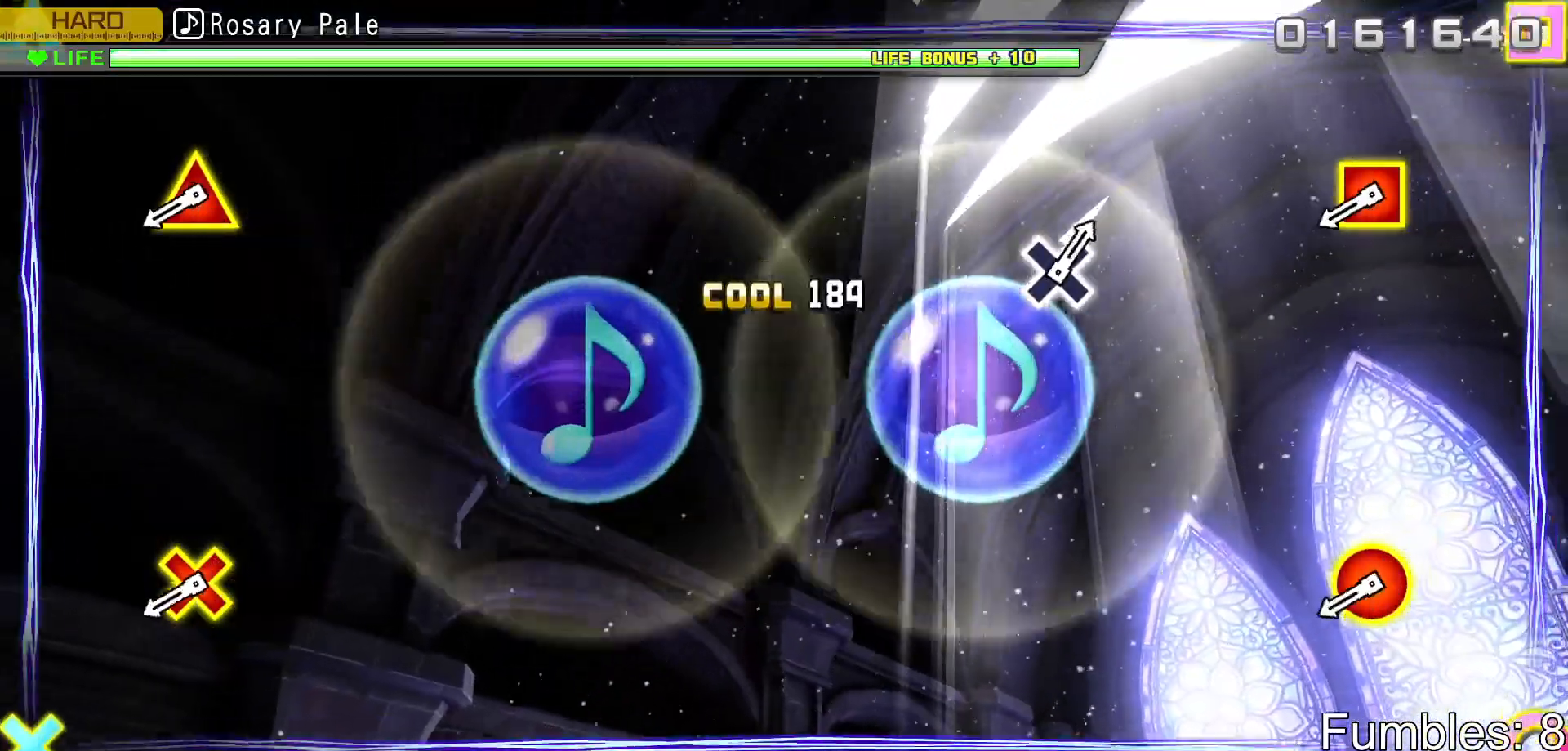
{"buttons": ["R2"], "left_stick": "center", "right_stick": "center", "events": [[483, "R2", "down"]]}
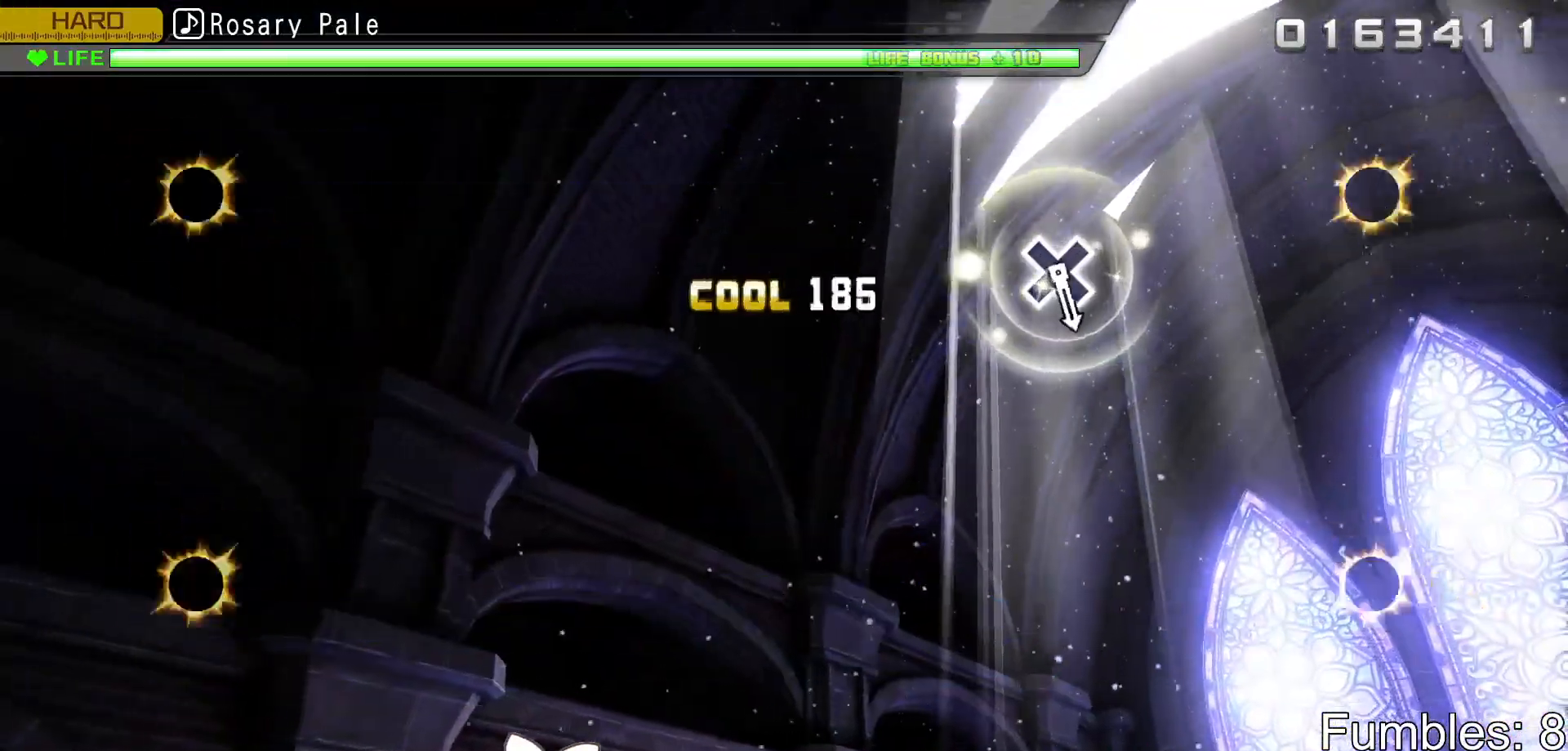
{"buttons": ["R2"], "left_stick": "center", "right_stick": "center", "events": []}
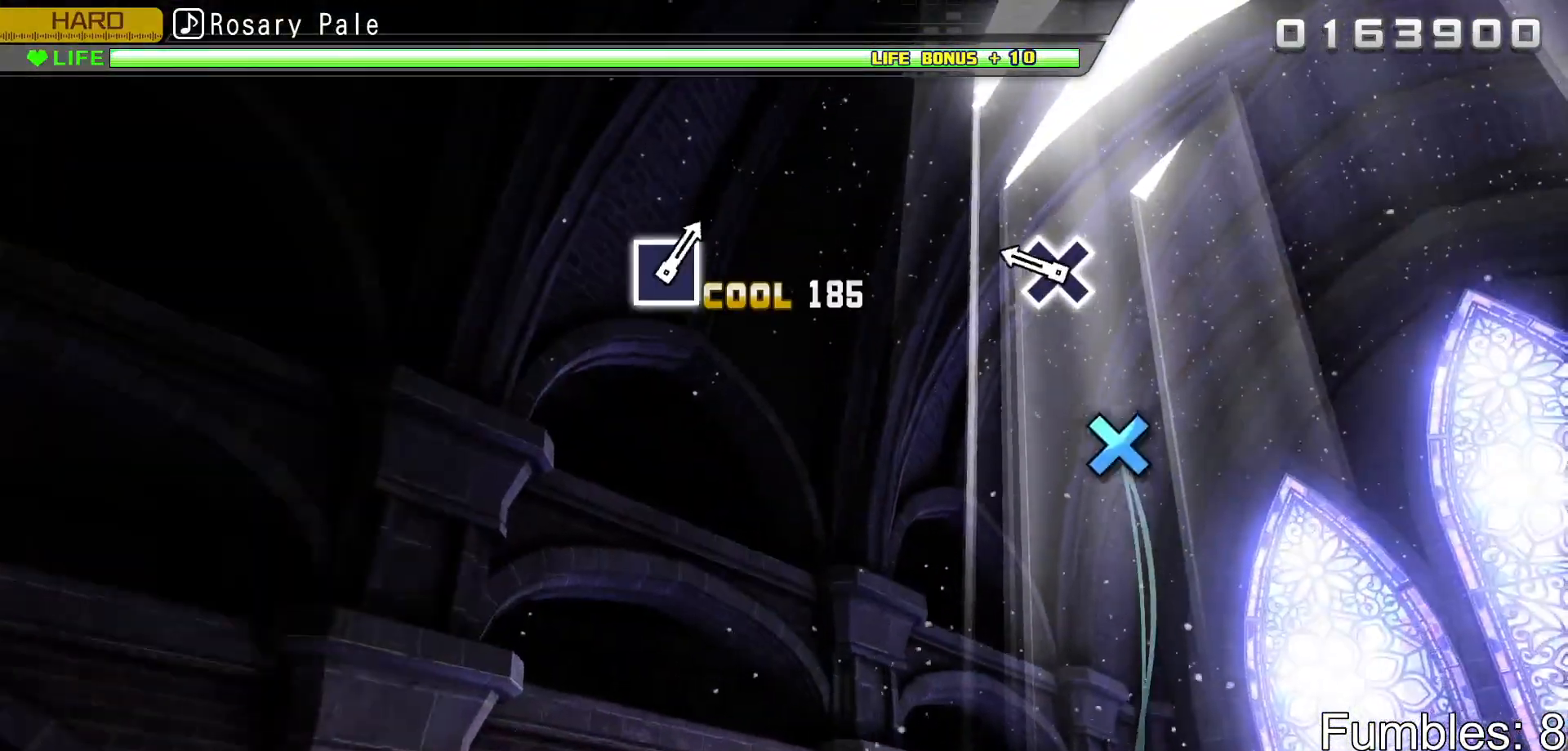
{"buttons": [], "left_stick": "center", "right_stick": "center", "events": [[300, "CROSS", "down"], [483, "CROSS", "up"], [500, "R2", "up"]]}
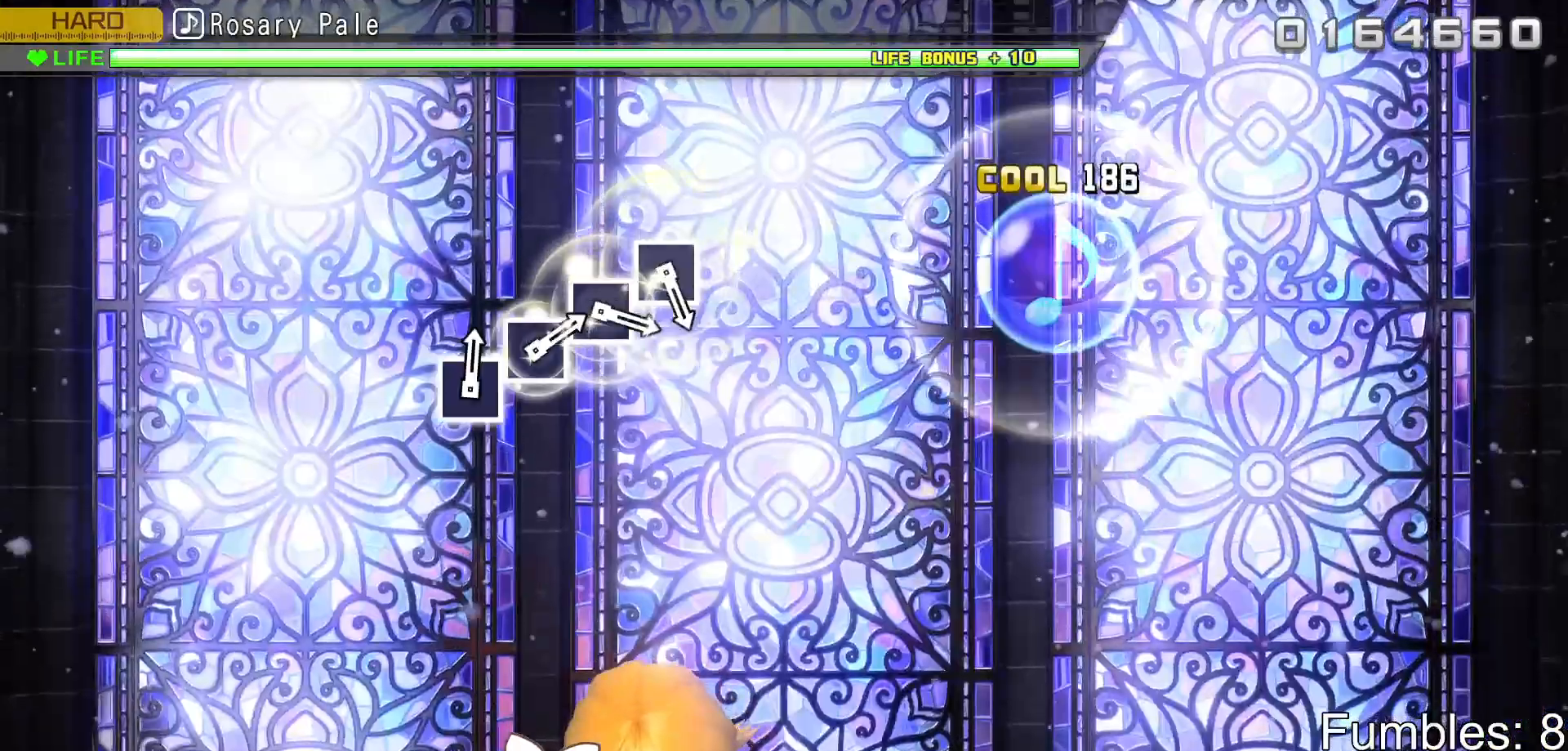
{"buttons": [], "left_stick": "center", "right_stick": "center", "events": []}
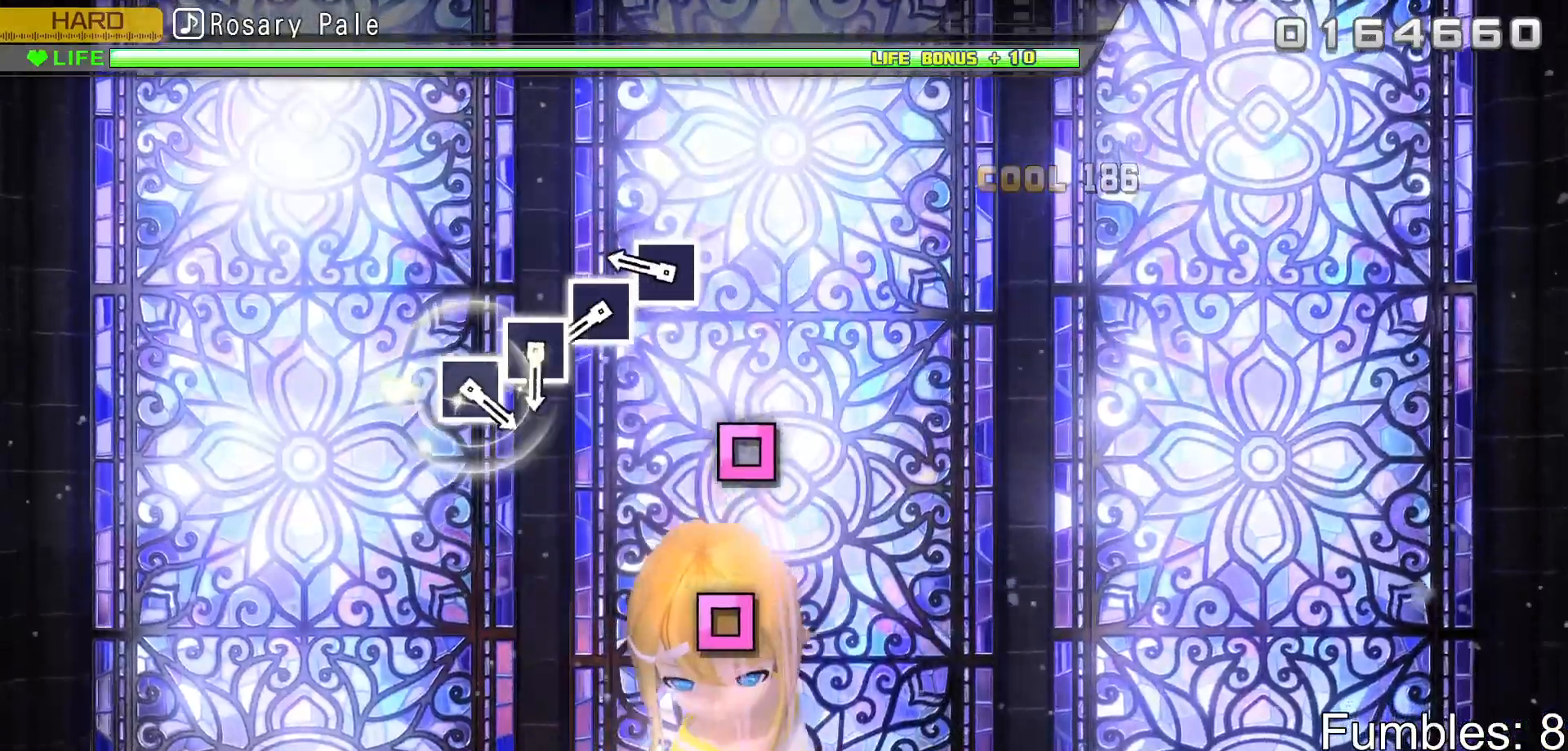
{"buttons": ["SQUARE"], "left_stick": "center", "right_stick": "center", "events": [[283, "SQUARE", "down"], [383, "SQUARE", "up"], [483, "SQUARE", "down"]]}
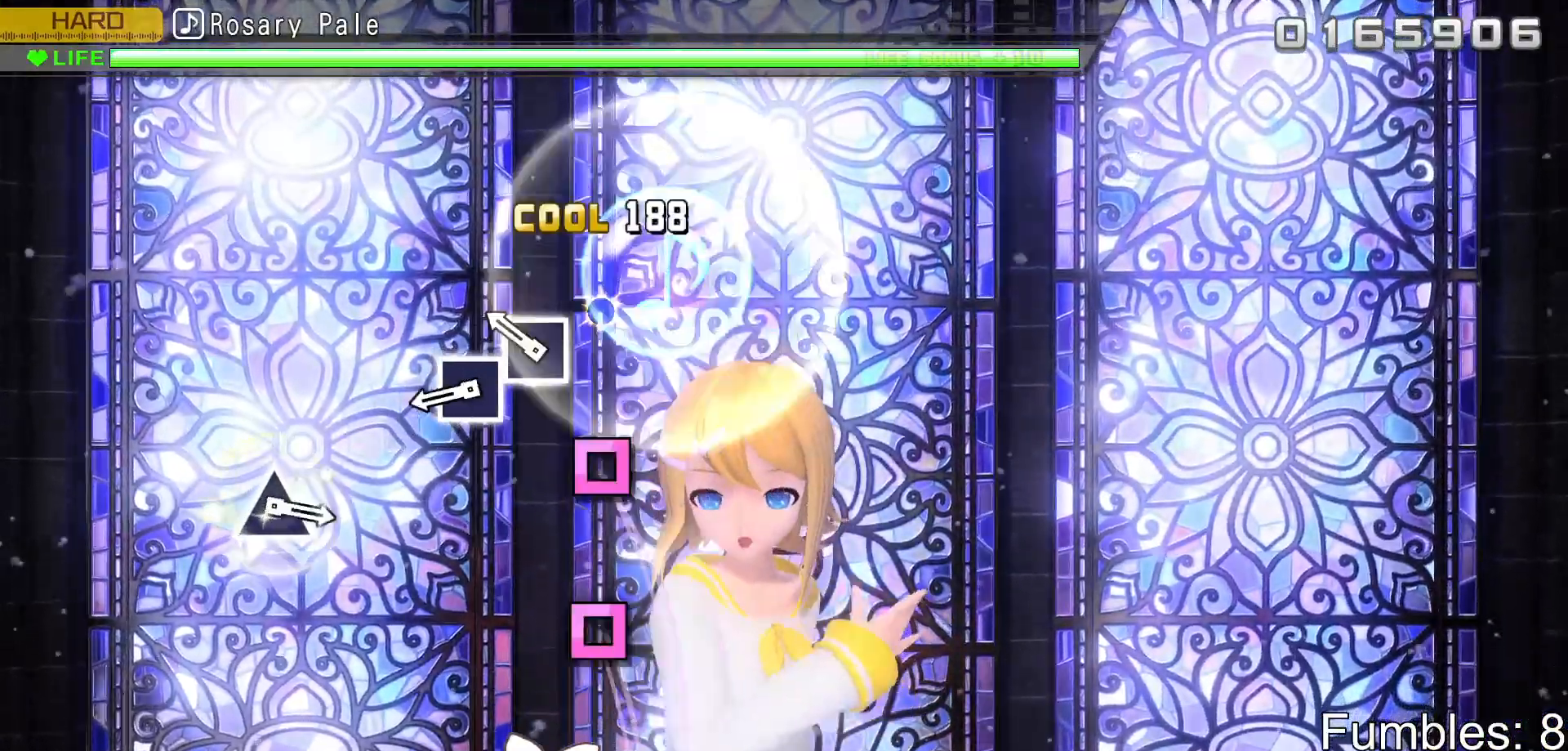
{"buttons": ["SQUARE"], "left_stick": "center", "right_stick": "center", "events": [[83, "SQUARE", "up"], [183, "SQUARE", "down"], [283, "SQUARE", "up"], [383, "SQUARE", "down"]]}
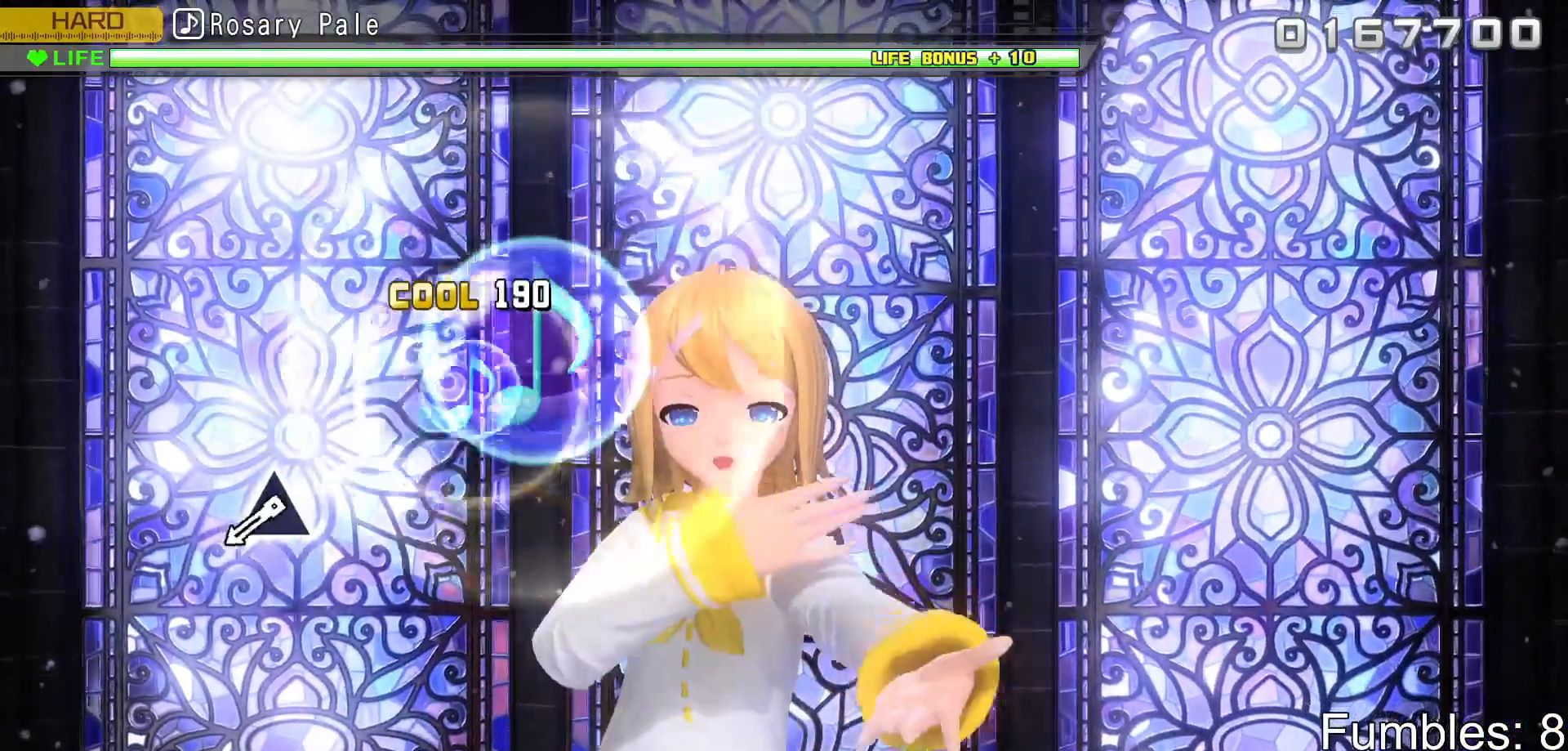
{"buttons": ["TRIANGLE"], "left_stick": "center", "right_stick": "center", "events": [[33, "SQUARE", "up"], [500, "TRIANGLE", "down"]]}
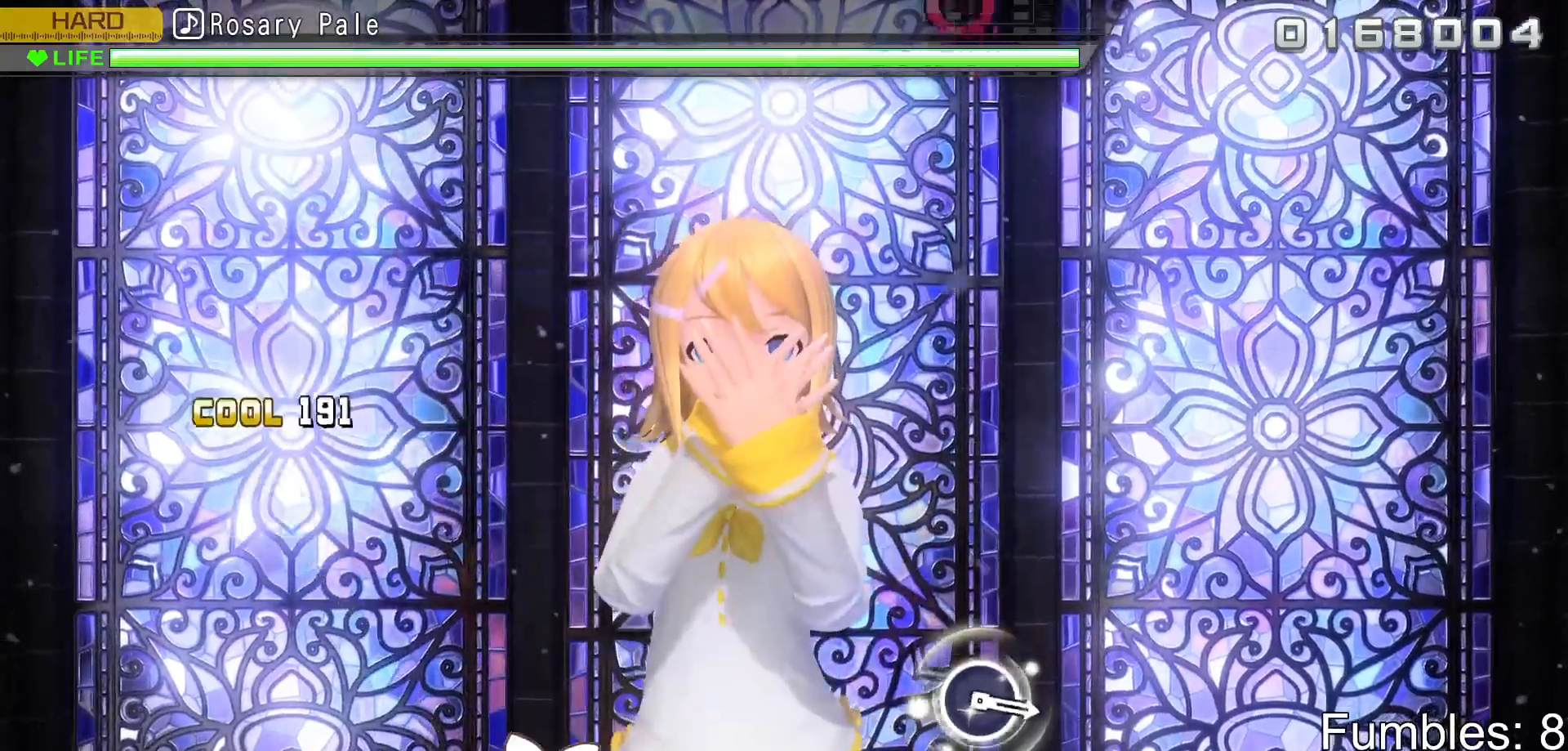
{"buttons": [], "left_stick": "center", "right_stick": "center", "events": [[217, "TRIANGLE", "up"]]}
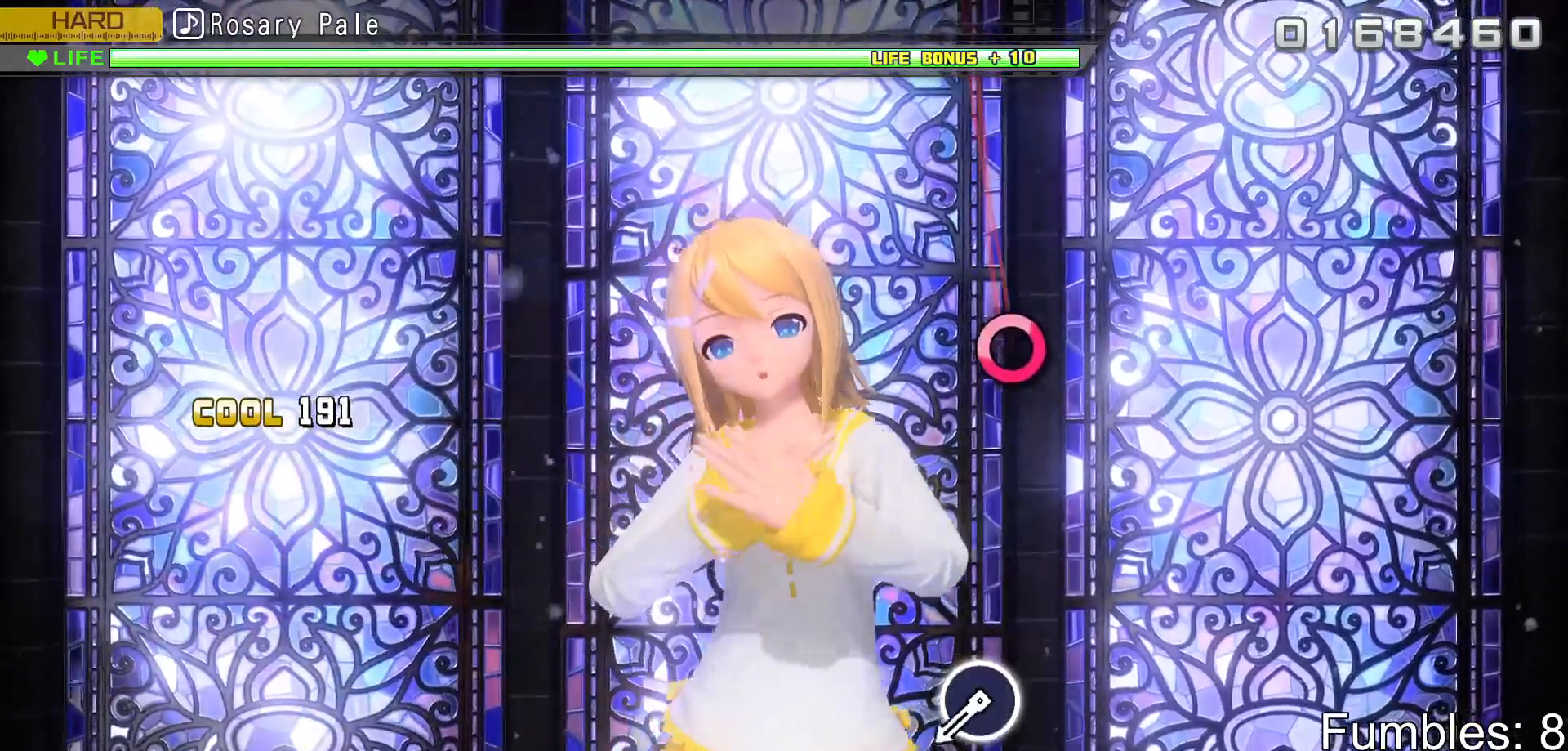
{"buttons": [], "left_stick": "center", "right_stick": "center", "events": []}
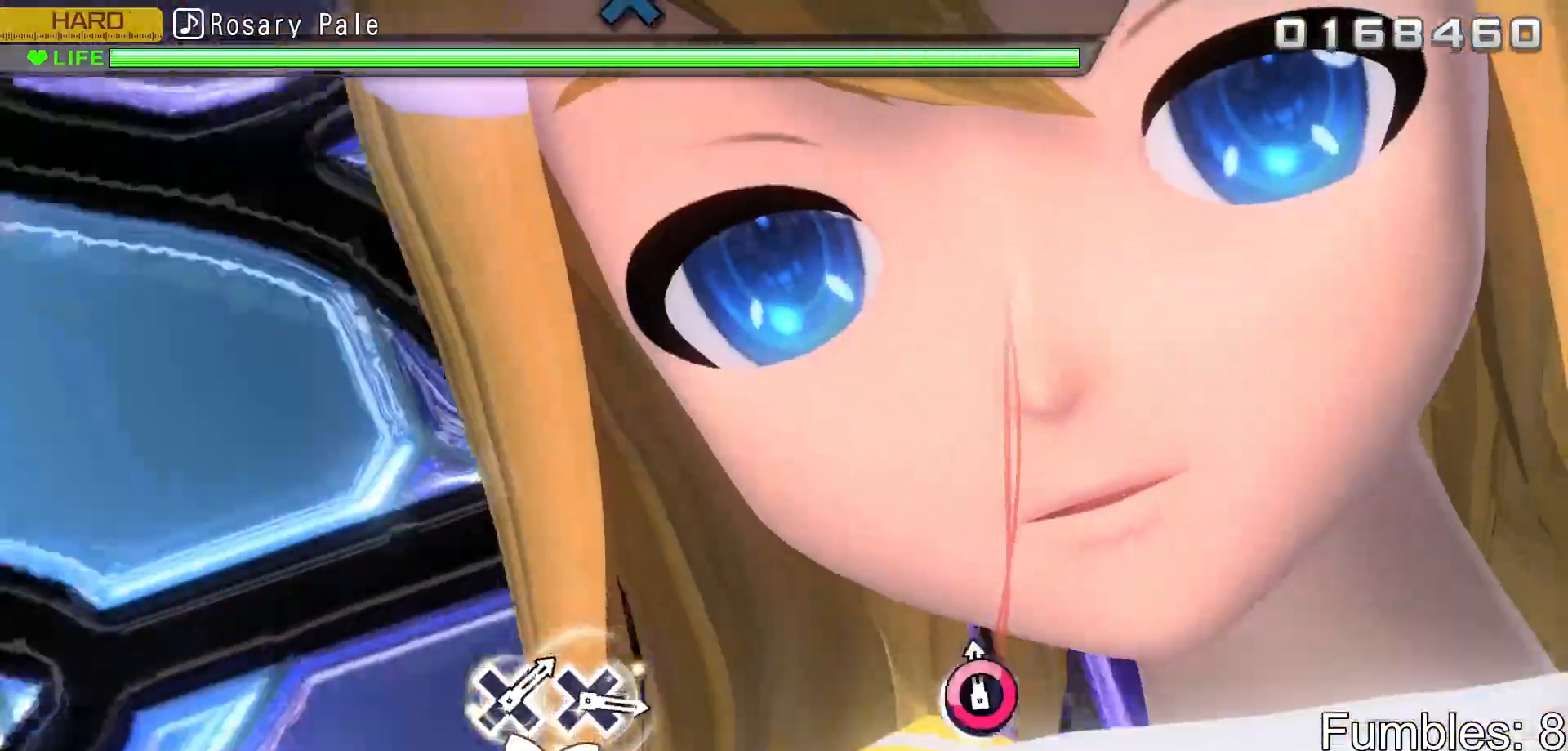
{"buttons": [], "left_stick": "center", "right_stick": "center", "events": [[17, "CIRCLE", "down"], [233, "CIRCLE", "up"]]}
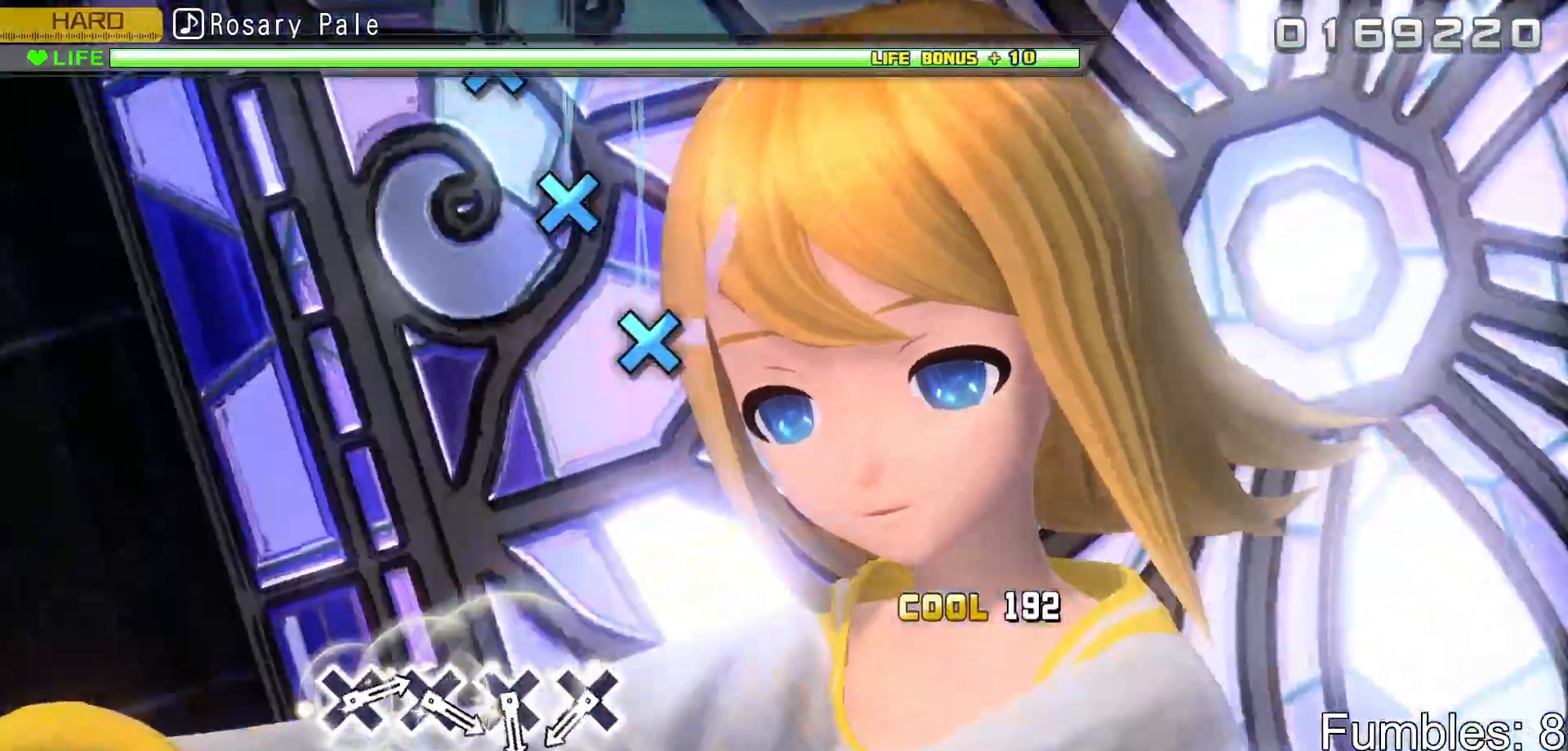
{"buttons": [], "left_stick": "center", "right_stick": "center", "events": []}
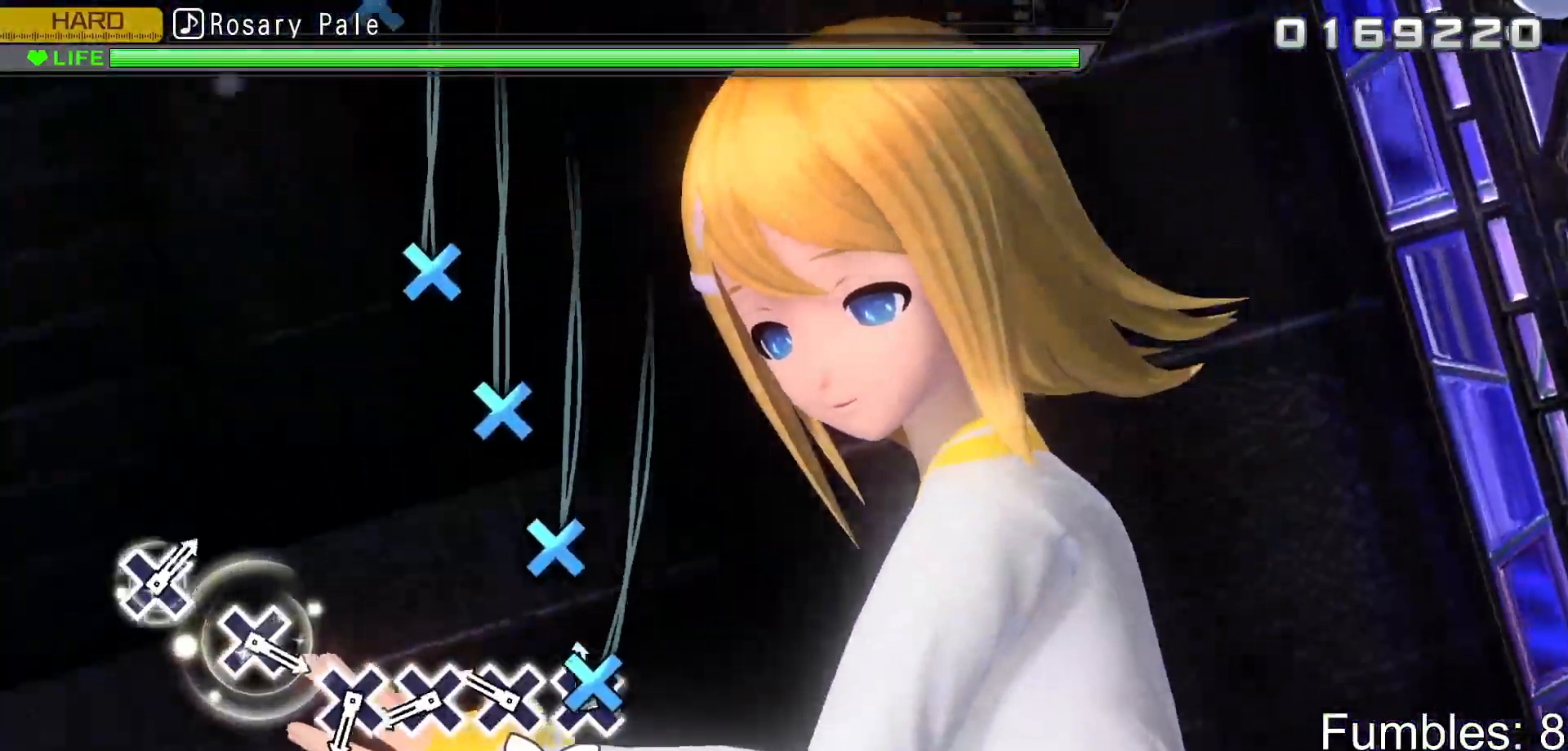
{"buttons": ["CROSS"], "left_stick": "center", "right_stick": "center", "events": [[50, "CROSS", "down"], [167, "CROSS", "up"], [250, "CROSS", "down"], [367, "CROSS", "up"], [450, "CROSS", "down"]]}
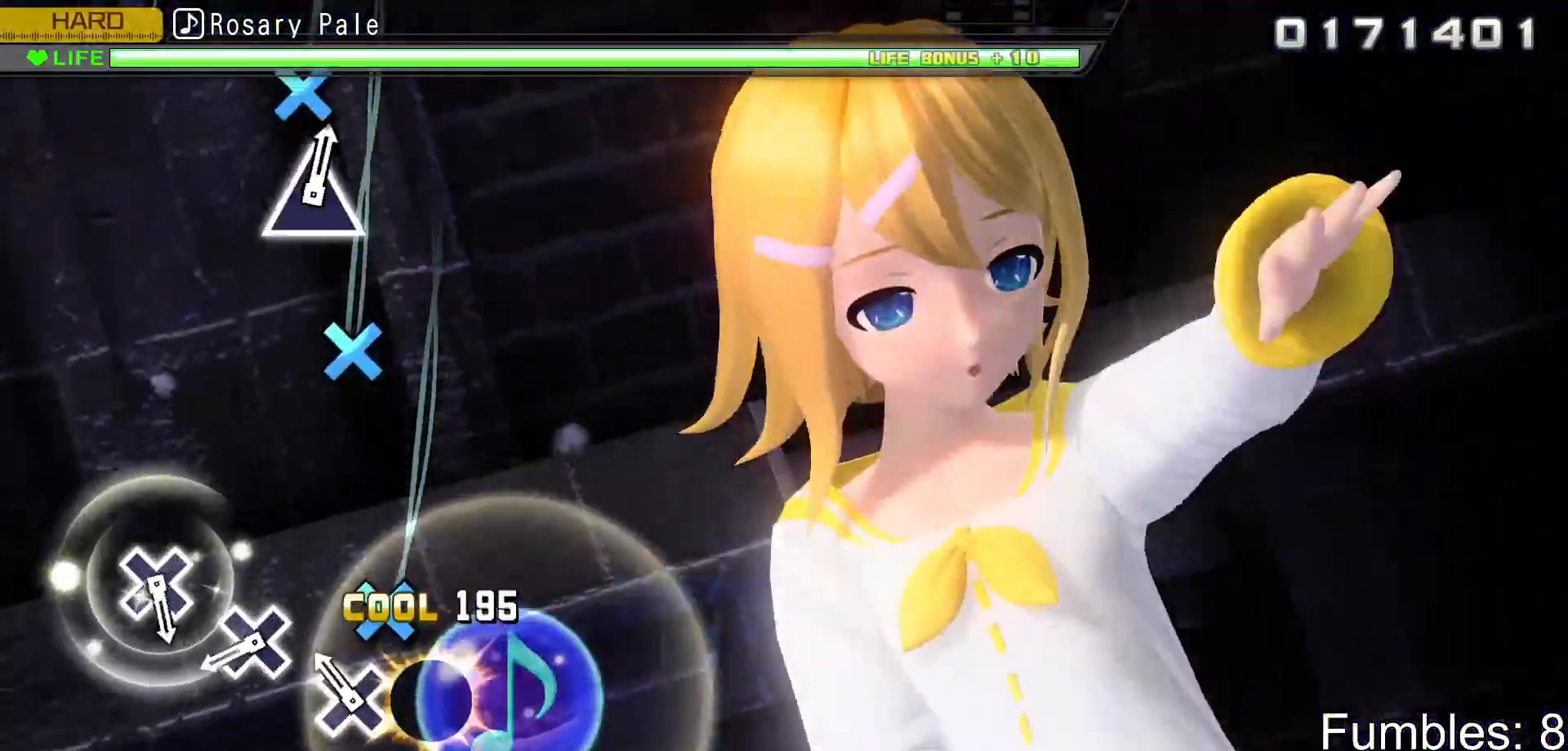
{"buttons": ["CROSS"], "left_stick": "center", "right_stick": "center", "events": [[83, "CROSS", "up"], [150, "CROSS", "down"], [317, "CROSS", "up"], [450, "CROSS", "down"]]}
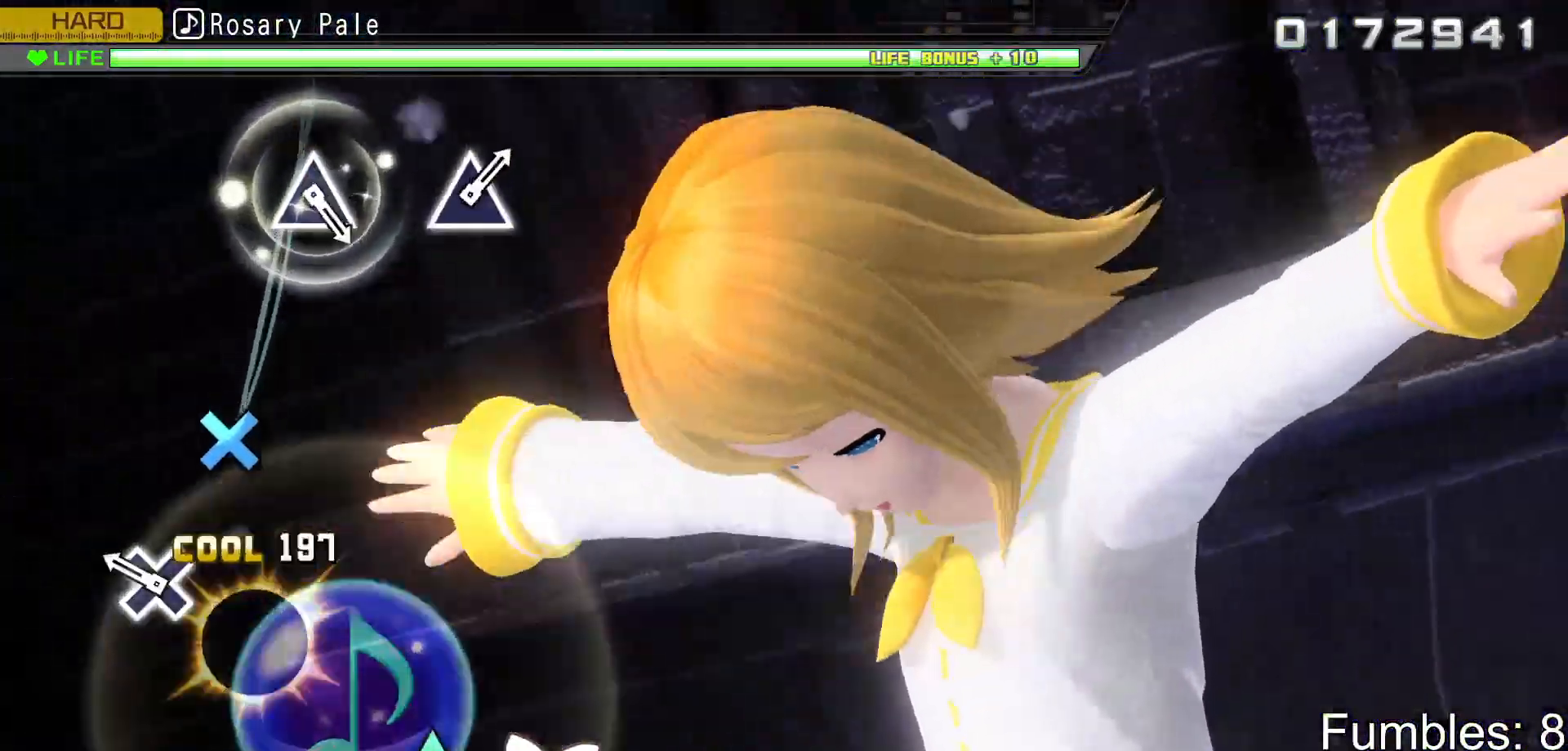
{"buttons": [], "left_stick": "center", "right_stick": "center", "events": [[150, "CROSS", "up"], [267, "CROSS", "down"], [433, "CROSS", "up"]]}
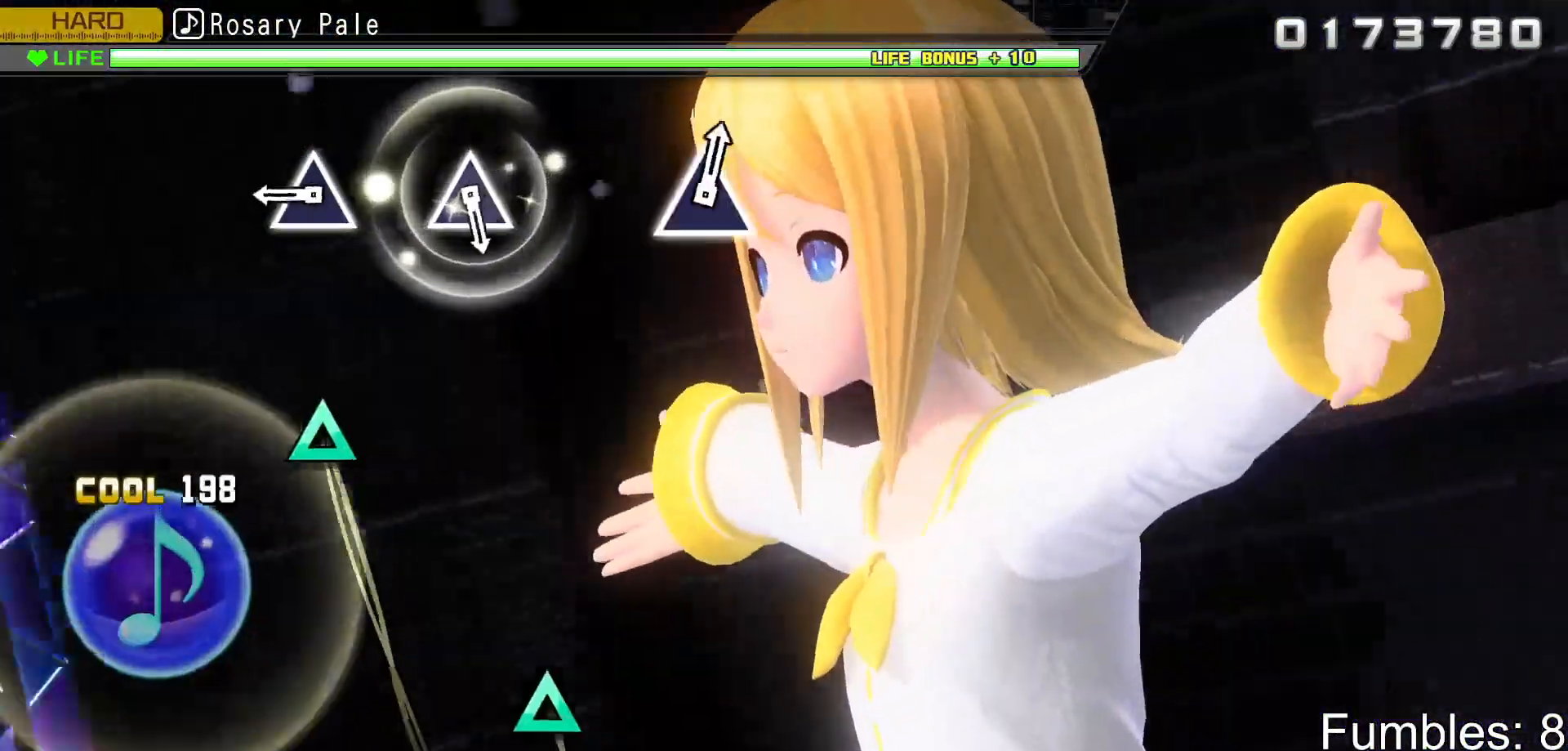
{"buttons": ["TRIANGLE"], "left_stick": "center", "right_stick": "center", "events": [[350, "TRIANGLE", "down"]]}
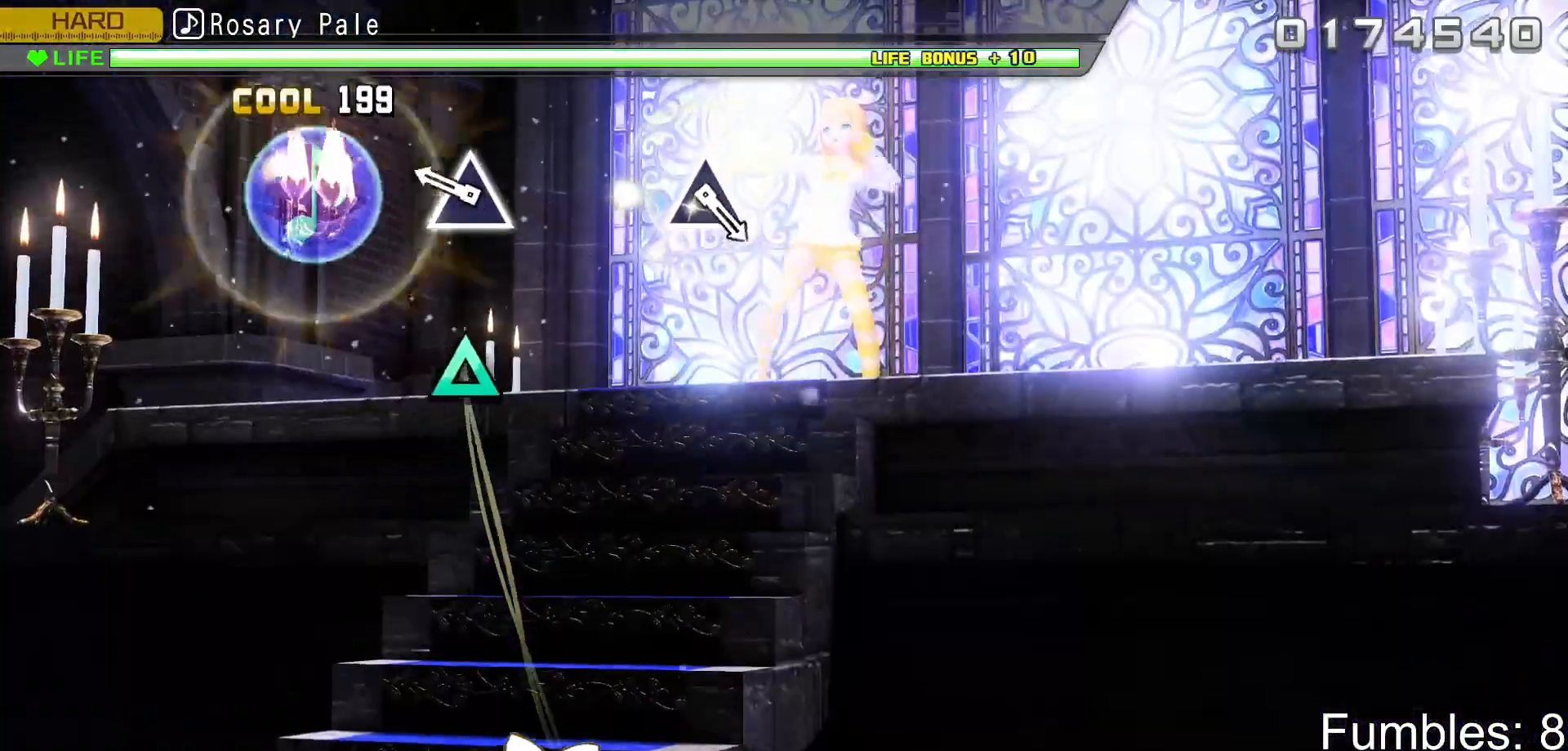
{"buttons": [], "left_stick": "center", "right_stick": "center", "events": [[50, "TRIANGLE", "up"], [283, "TRIANGLE", "down"], [450, "TRIANGLE", "up"]]}
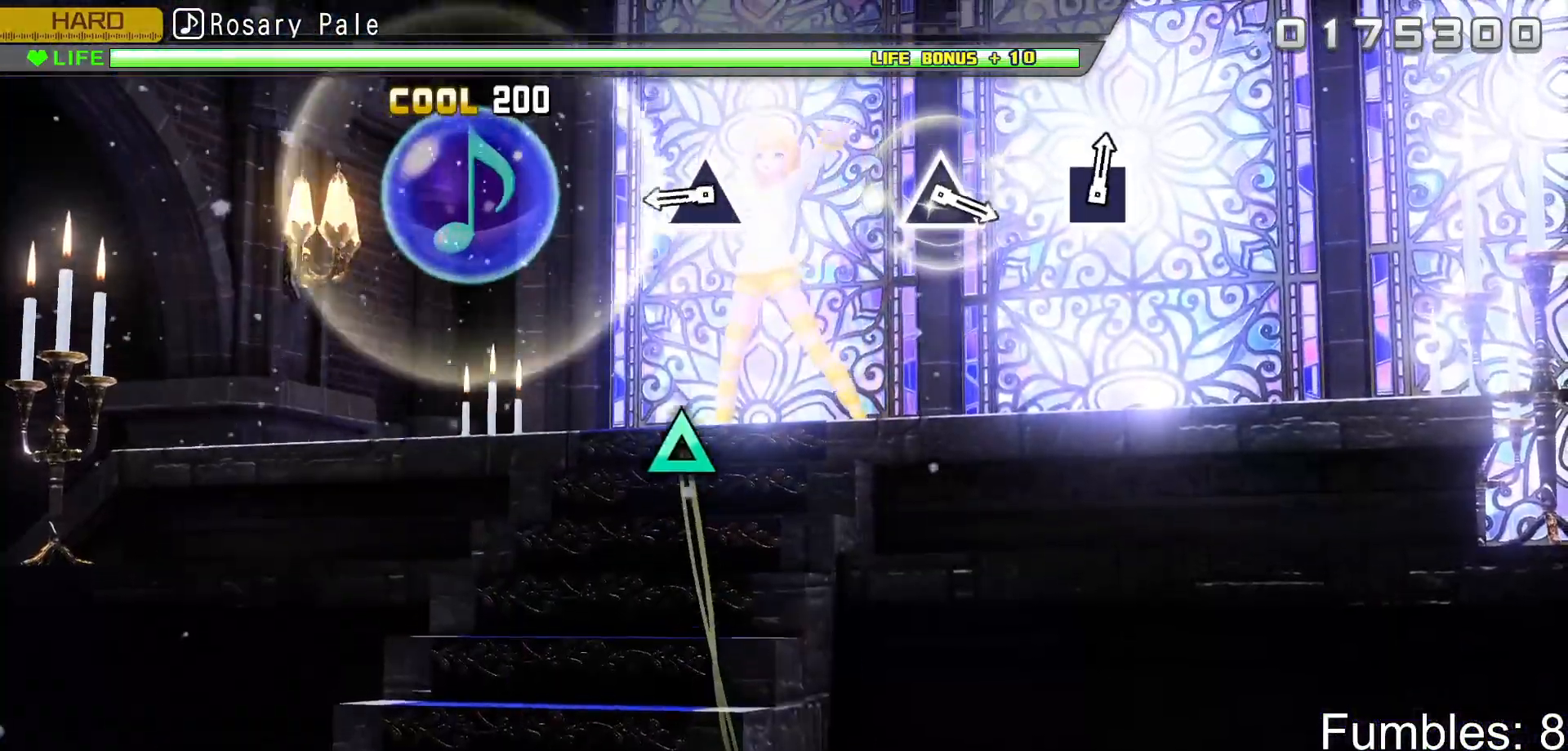
{"buttons": ["TRIANGLE"], "left_stick": "center", "right_stick": "center", "events": [[367, "TRIANGLE", "down"]]}
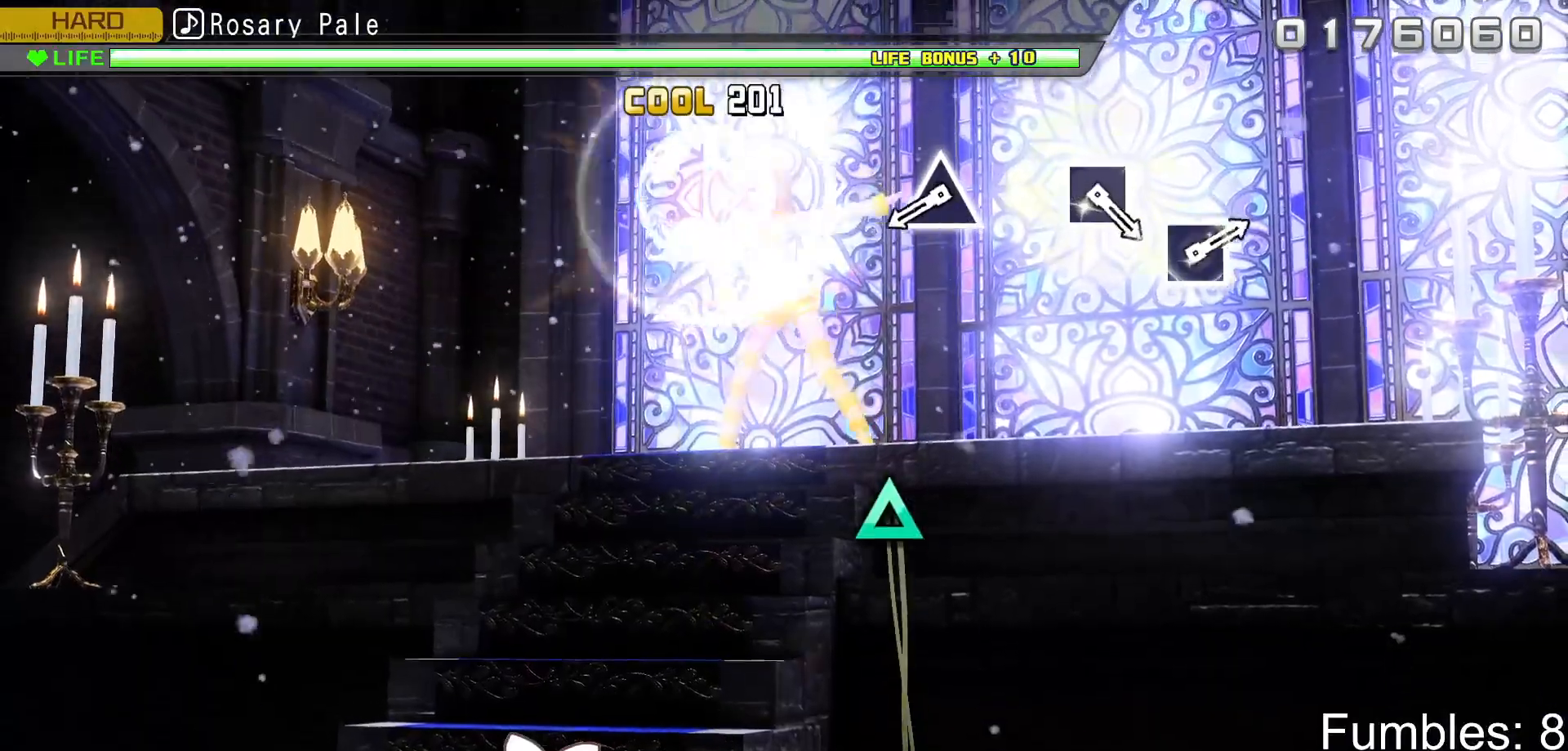
{"buttons": ["TRIANGLE"], "left_stick": "center", "right_stick": "center", "events": [[117, "TRIANGLE", "up"], [483, "TRIANGLE", "down"]]}
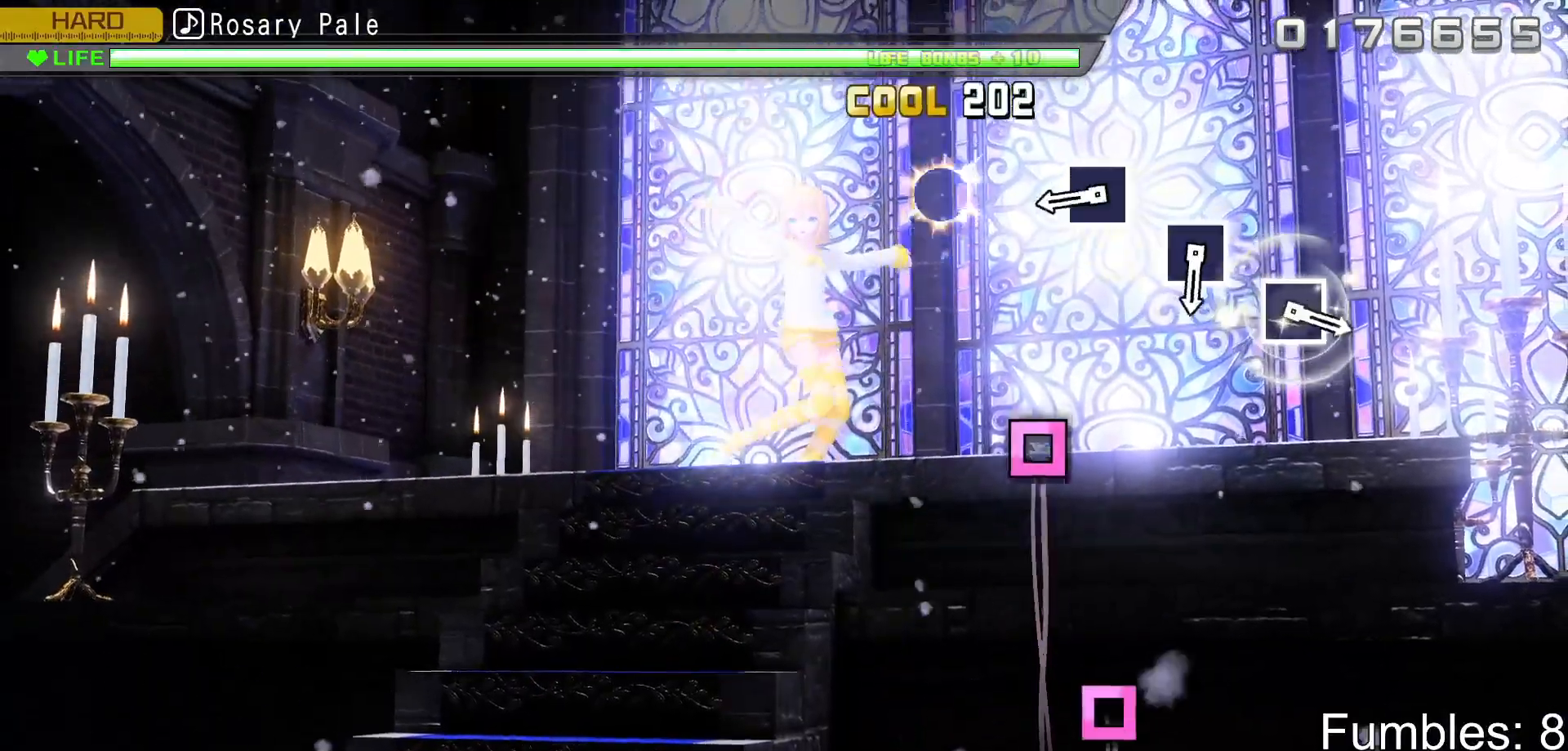
{"buttons": ["SQUARE"], "left_stick": "center", "right_stick": "center", "events": [[167, "TRIANGLE", "up"], [383, "SQUARE", "down"]]}
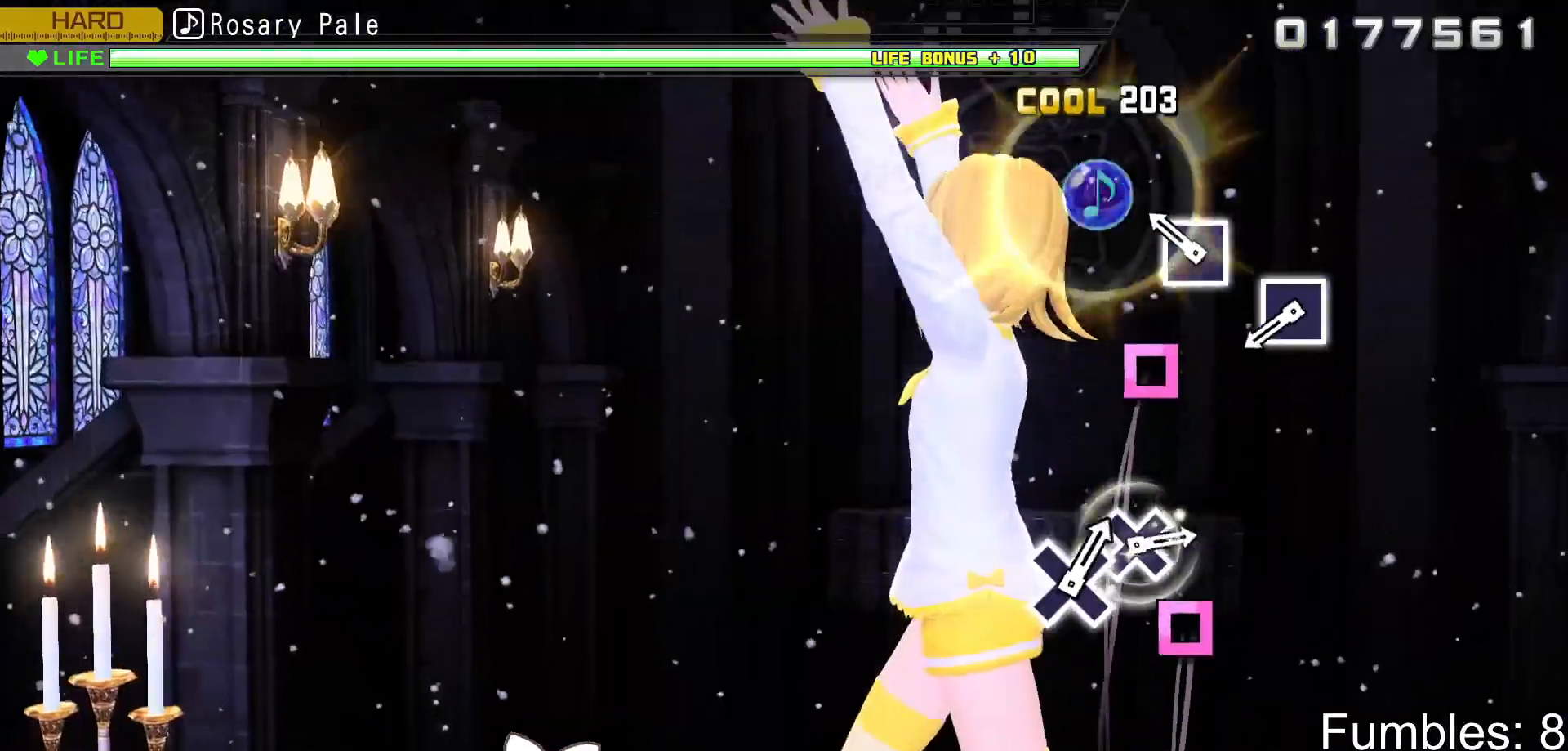
{"buttons": ["SQUARE"], "left_stick": "center", "right_stick": "center", "events": [[50, "SQUARE", "up"], [200, "SQUARE", "down"], [383, "SQUARE", "up"], [500, "SQUARE", "down"]]}
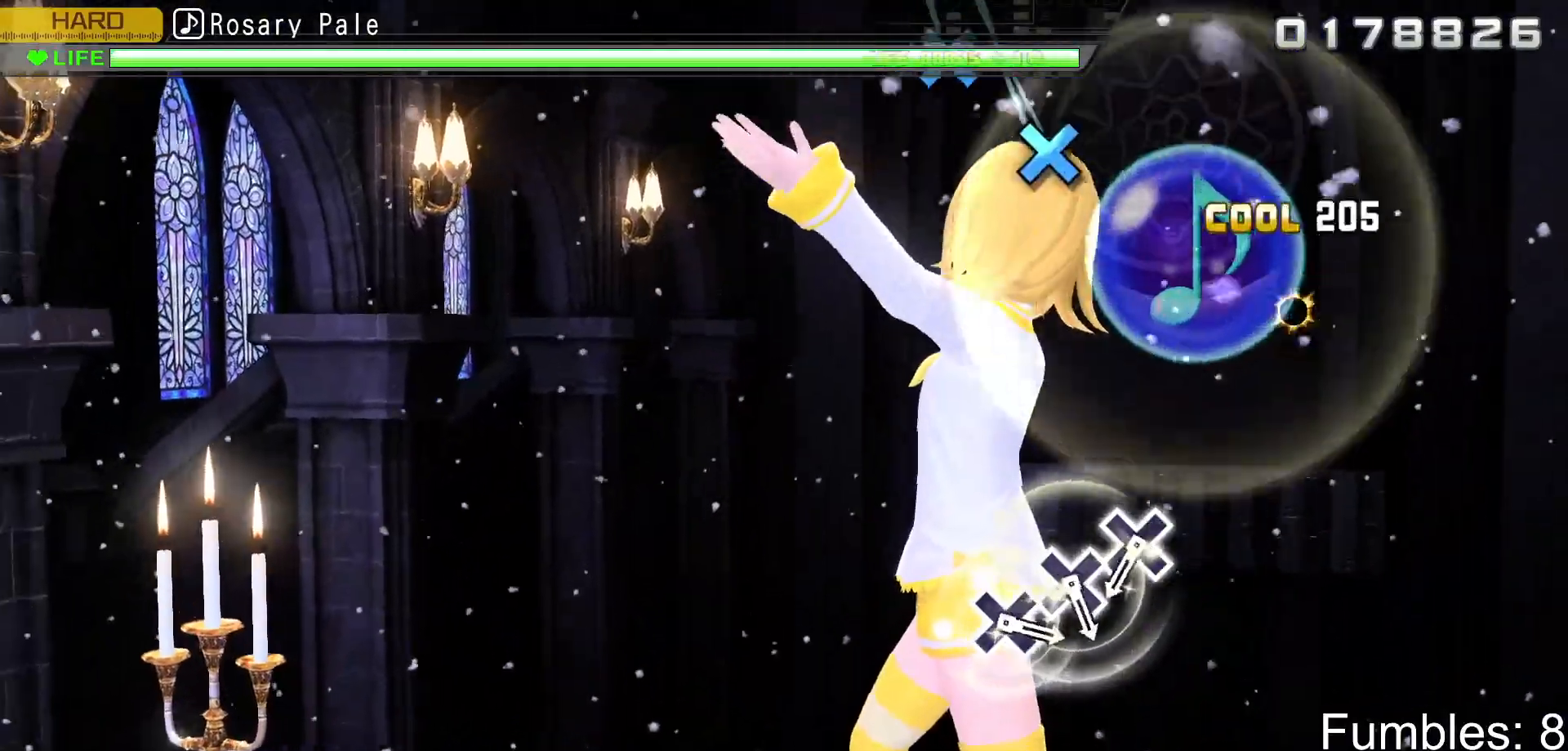
{"buttons": [], "left_stick": "center", "right_stick": "center", "events": [[167, "SQUARE", "up"]]}
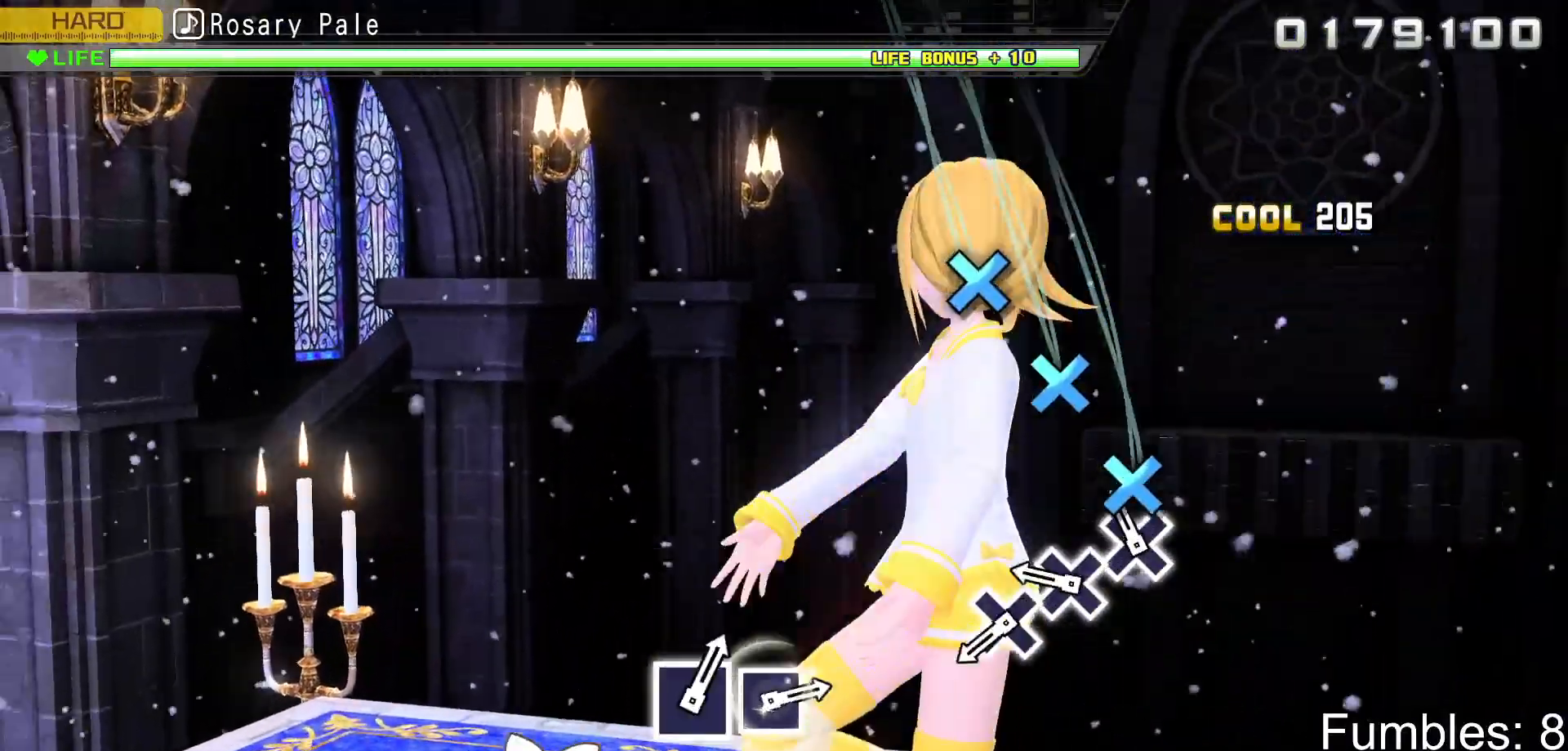
{"buttons": [], "left_stick": "center", "right_stick": "center", "events": [[117, "CROSS", "down"], [233, "CROSS", "up"], [333, "CROSS", "down"], [450, "CROSS", "up"]]}
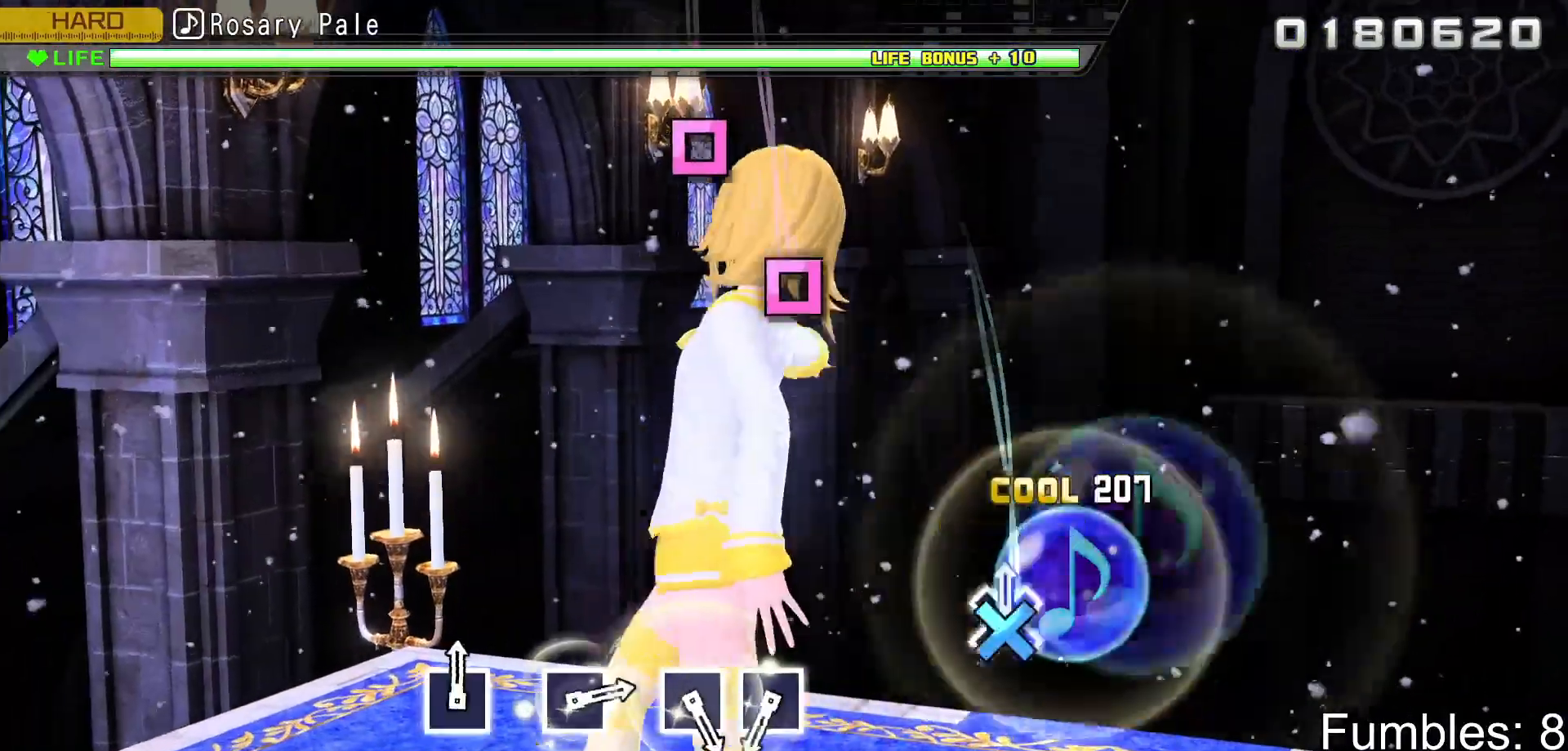
{"buttons": [], "left_stick": "center", "right_stick": "center", "events": [[33, "CROSS", "down"], [167, "CROSS", "up"]]}